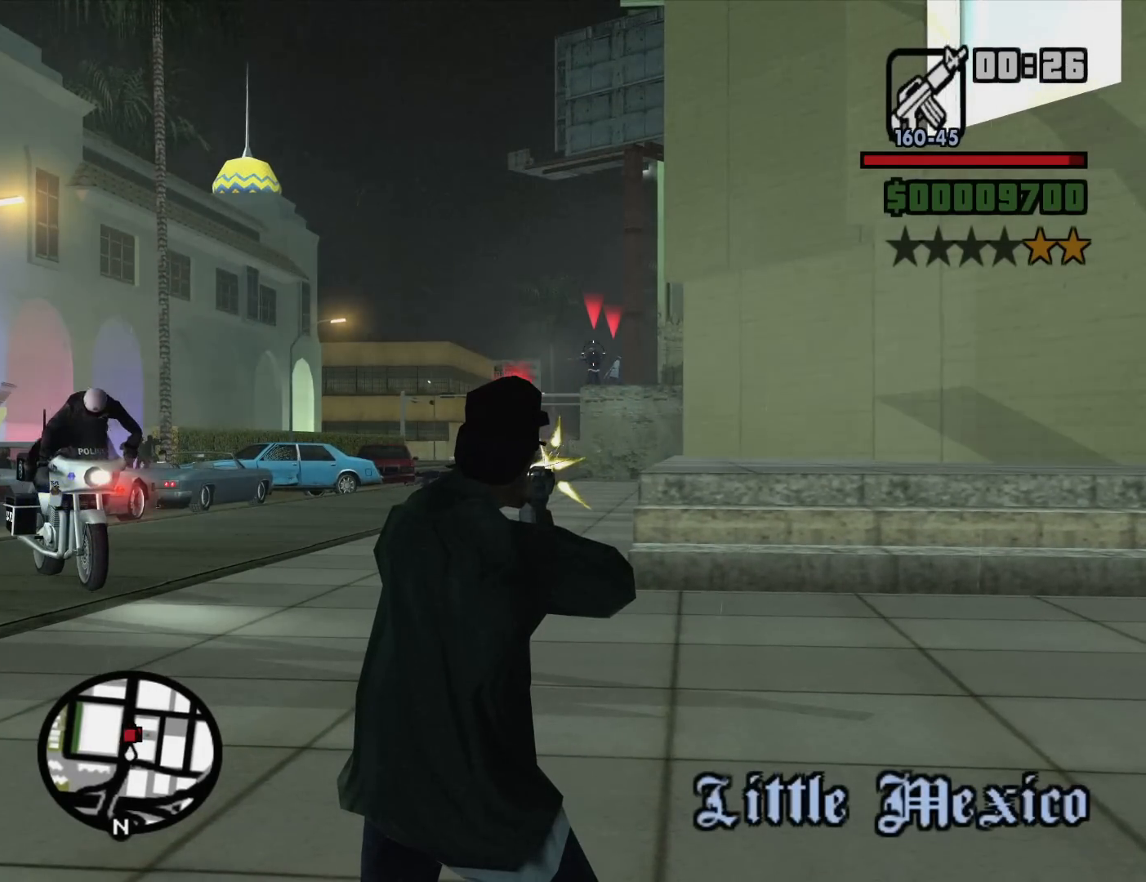
Gameplay with keyboard and mouse; each line is a JSON object with the keys and mouse buttons held at the frame after it. "events" lists presses ("down") and releases ("up") of "1", "2", "3", "4", "5", "6", "8", "a", "alt", "c", "ctrl", "d", "down", "e", "escape", "f", "f1", "f2", "f3", "g", "h", "left", "num2", "q", "r", "right", "s", "shift", "space", "t", "tab", "up", "v", "w", "x", "z", "mouse_left", "mouse_middle", "mouse_right", "mouse_wheel_up" and "mouse_wheel_down" between this image and that frame as [ms after this image, input, new state], when the widget could be followed in between. "mouse_left", "mouse_middle", "mouse_right", "mouse_wheel_up", "mouse_wheel_down" = the "left", "middle", "right", "wheel_up", "wheel_down" buttons of the "mouse" list. No other keys are recorded. Mouse movement is not recorded.
{"keys": [], "mouse": ["right"], "events": [[233, "mouse_left", "down"], [333, "mouse_left", "up"]]}
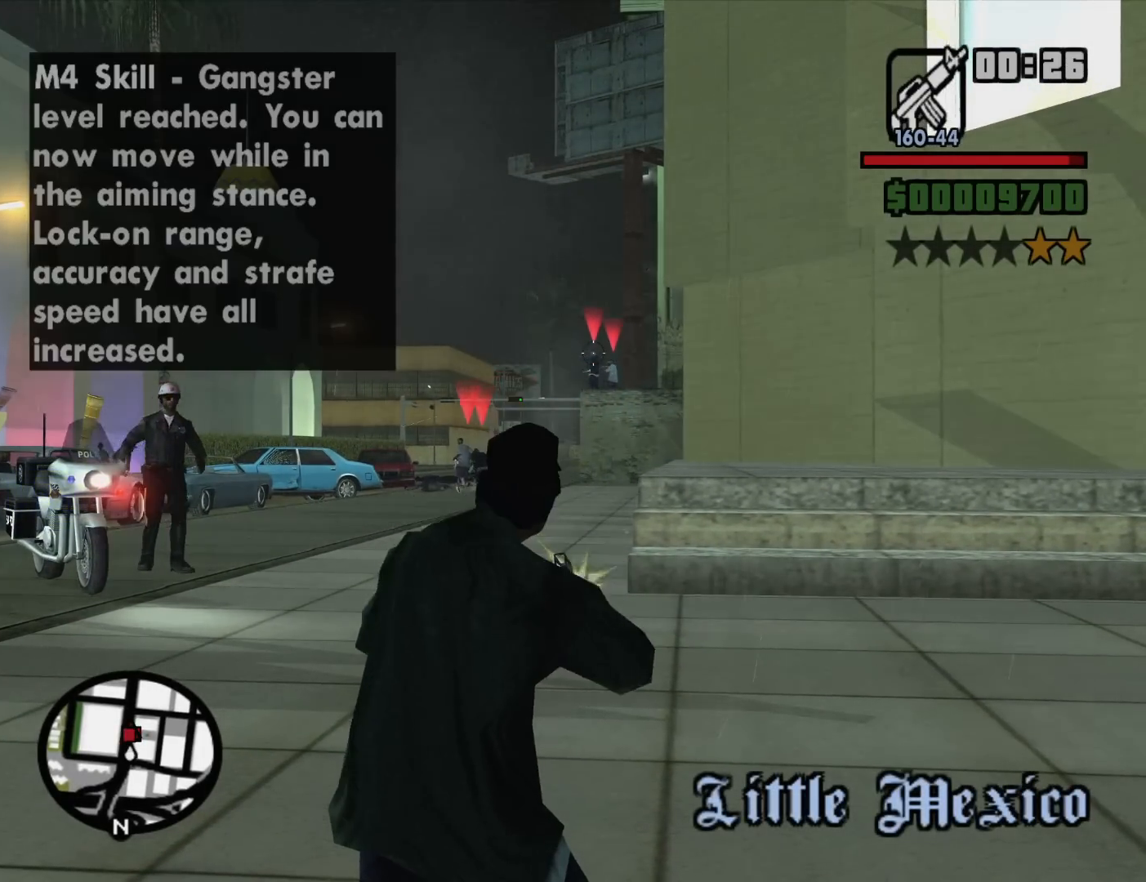
{"keys": [], "mouse": ["left", "right"], "events": [[433, "mouse_left", "down"]]}
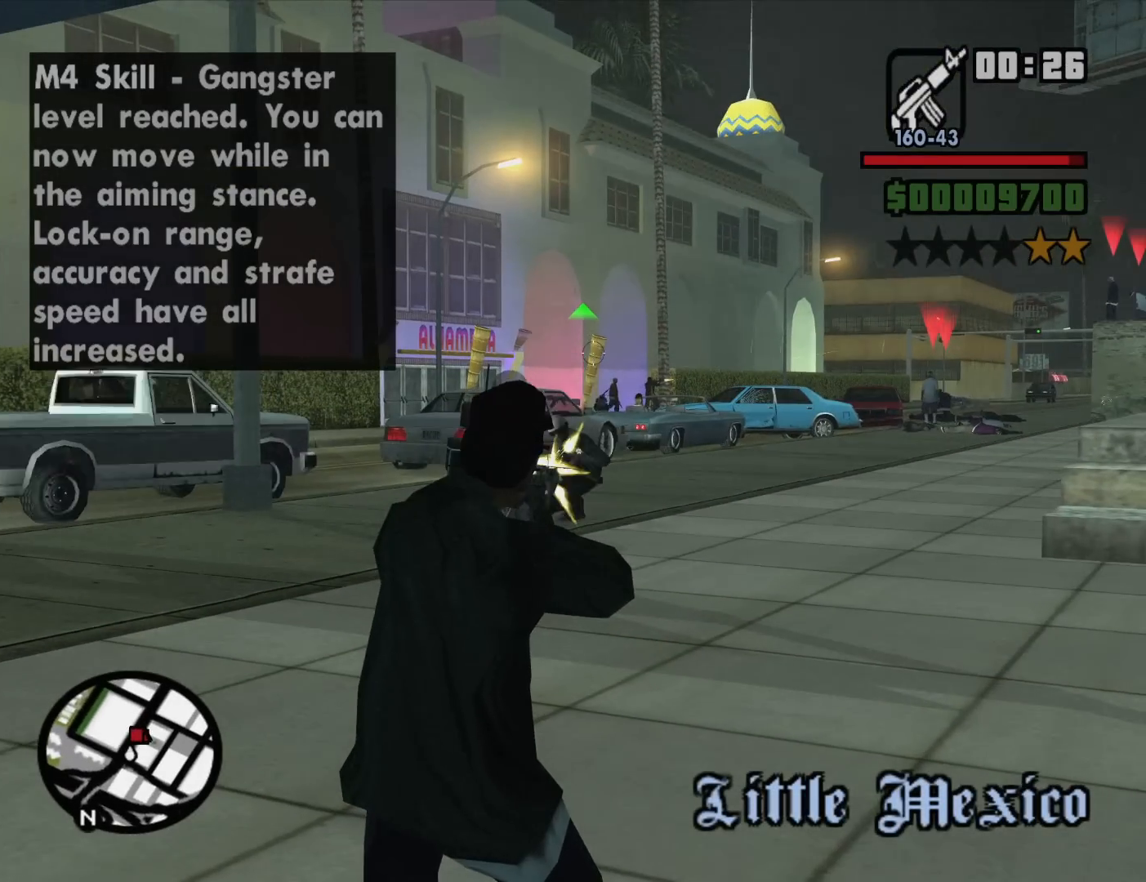
{"keys": [], "mouse": ["left", "right"], "events": [[117, "mouse_left", "up"], [217, "mouse_left", "down"]]}
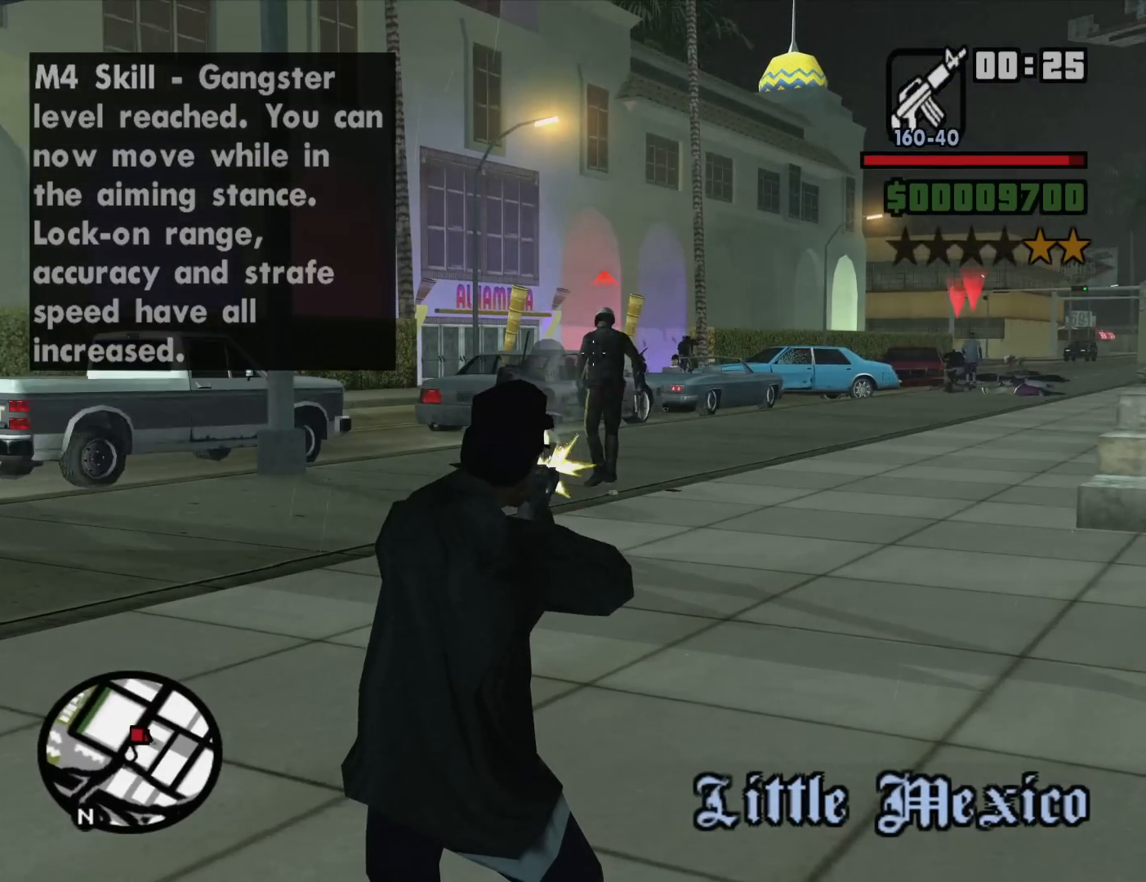
{"keys": [], "mouse": ["right"], "events": [[233, "mouse_left", "up"]]}
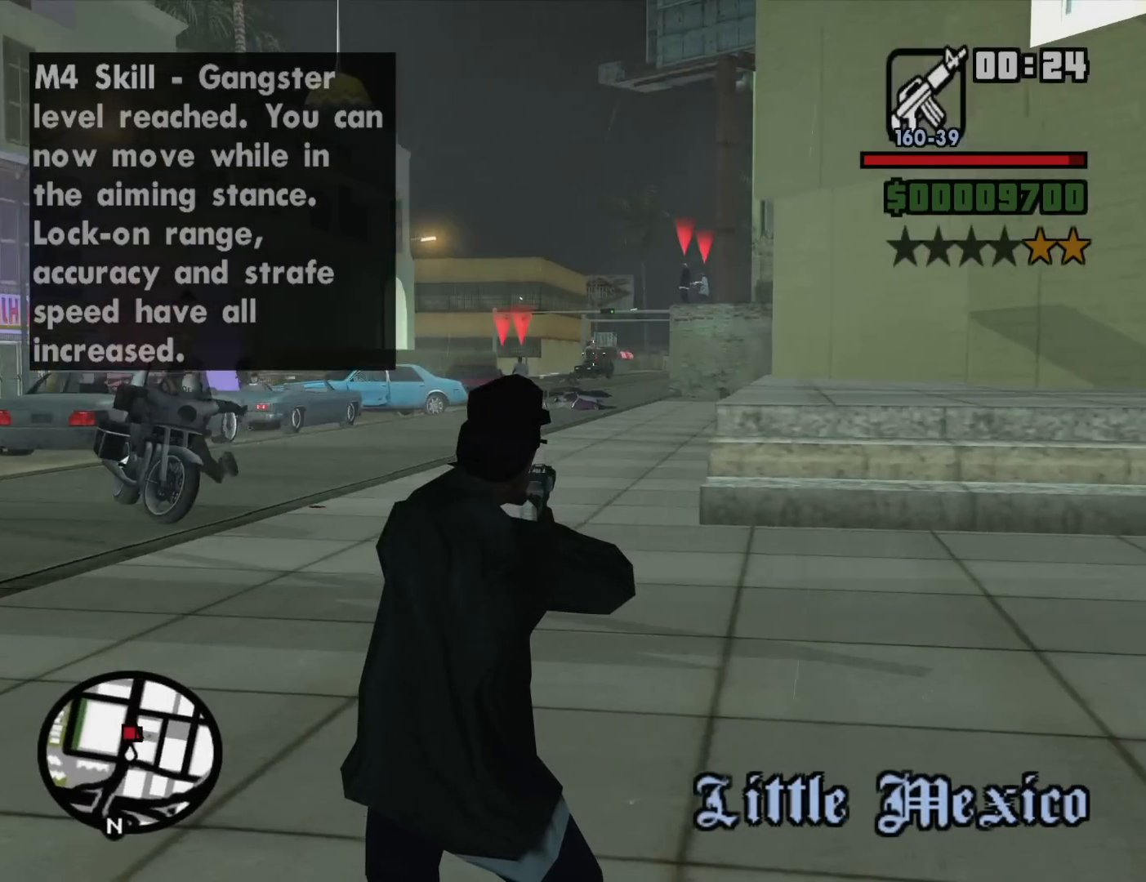
{"keys": [], "mouse": ["left", "right"], "events": [[483, "mouse_left", "down"]]}
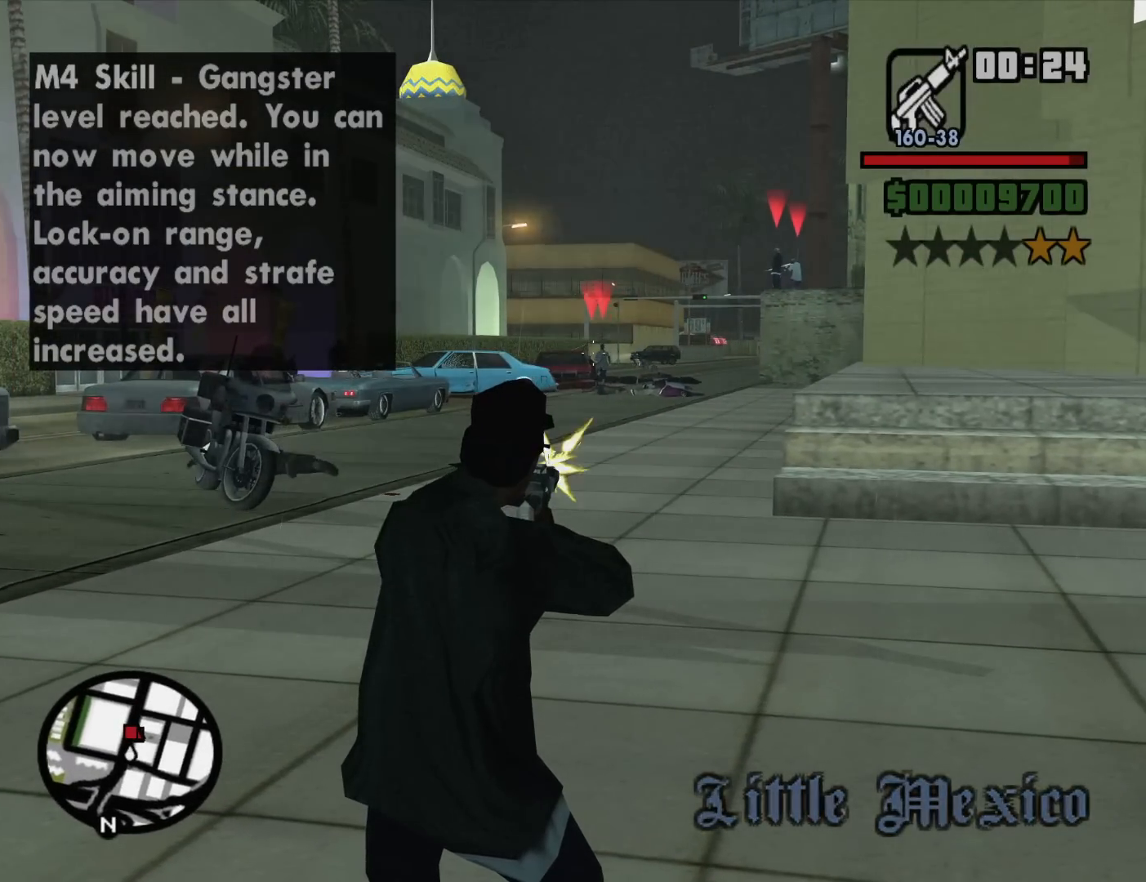
{"keys": [], "mouse": ["left", "right"], "events": [[83, "mouse_left", "up"], [167, "mouse_left", "down"], [317, "mouse_left", "up"], [450, "mouse_left", "down"]]}
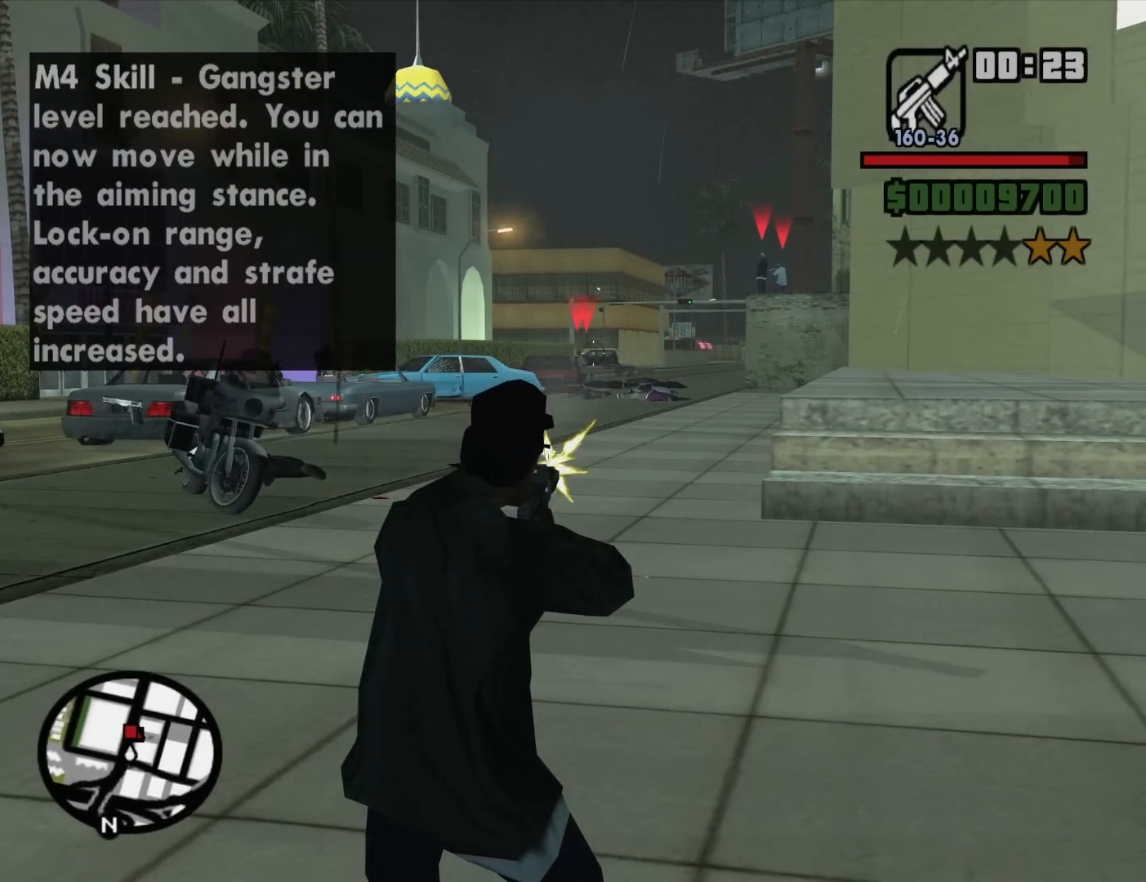
{"keys": [], "mouse": ["right"], "events": [[50, "mouse_left", "up"], [133, "mouse_left", "down"], [183, "mouse_left", "up"], [417, "mouse_left", "down"], [467, "mouse_left", "up"]]}
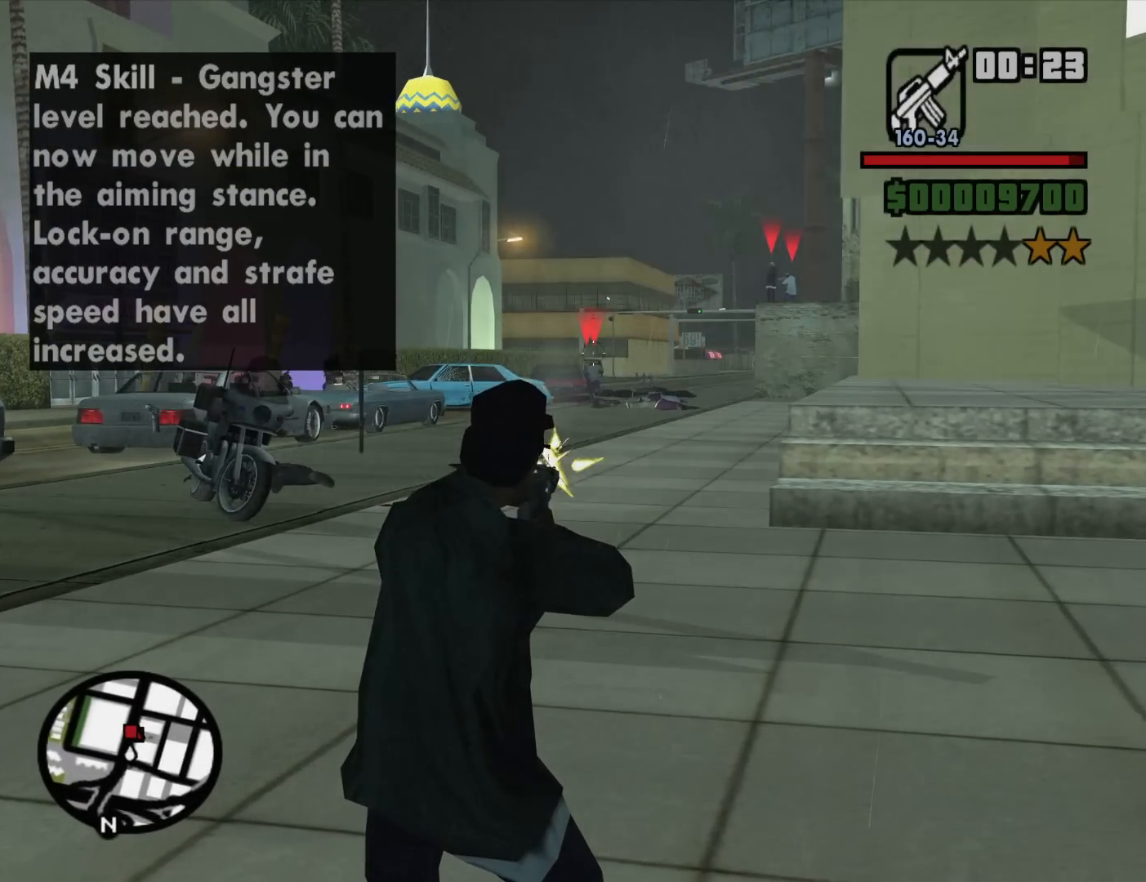
{"keys": [], "mouse": ["left", "right"], "events": [[67, "mouse_left", "down"], [150, "mouse_left", "up"], [250, "mouse_left", "down"], [350, "mouse_left", "up"], [433, "mouse_left", "down"]]}
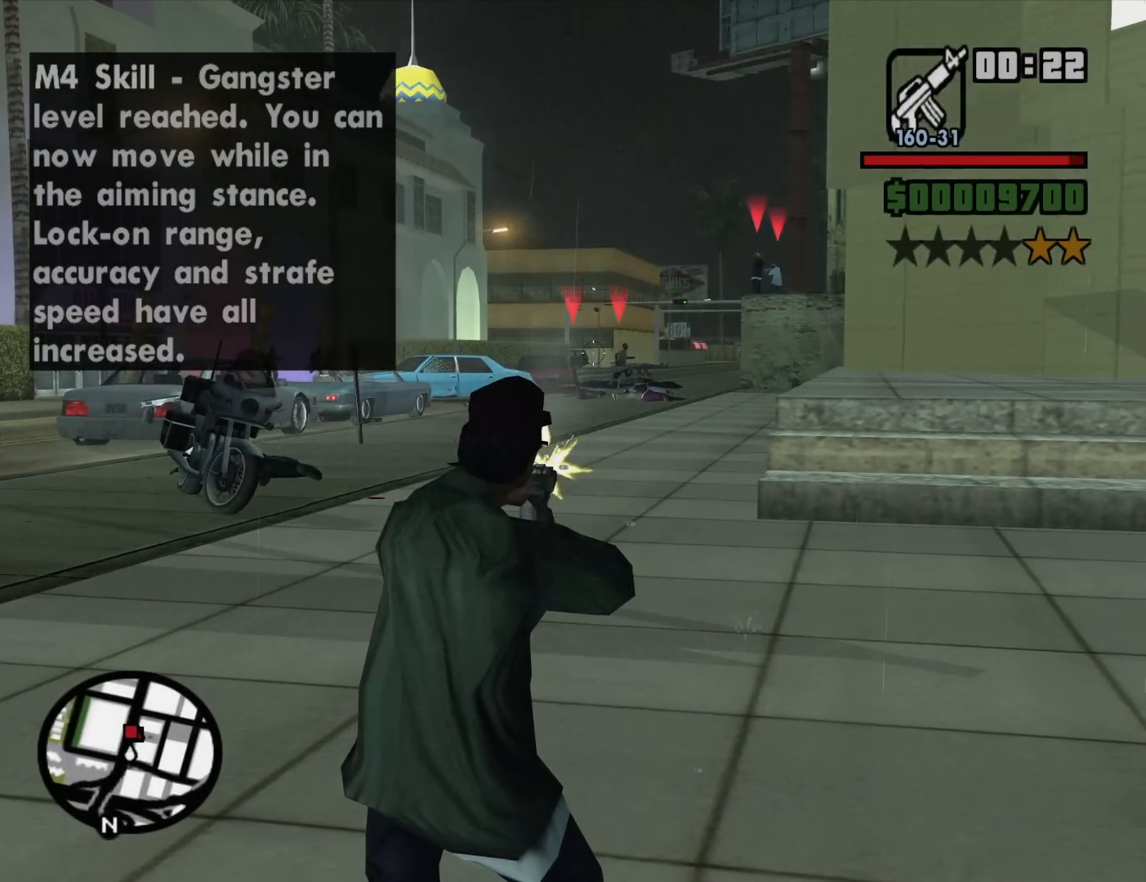
{"keys": [], "mouse": ["left", "right"], "events": [[83, "mouse_left", "up"], [167, "mouse_left", "down"], [267, "mouse_left", "up"], [317, "mouse_left", "down"], [400, "mouse_left", "up"], [450, "mouse_left", "down"]]}
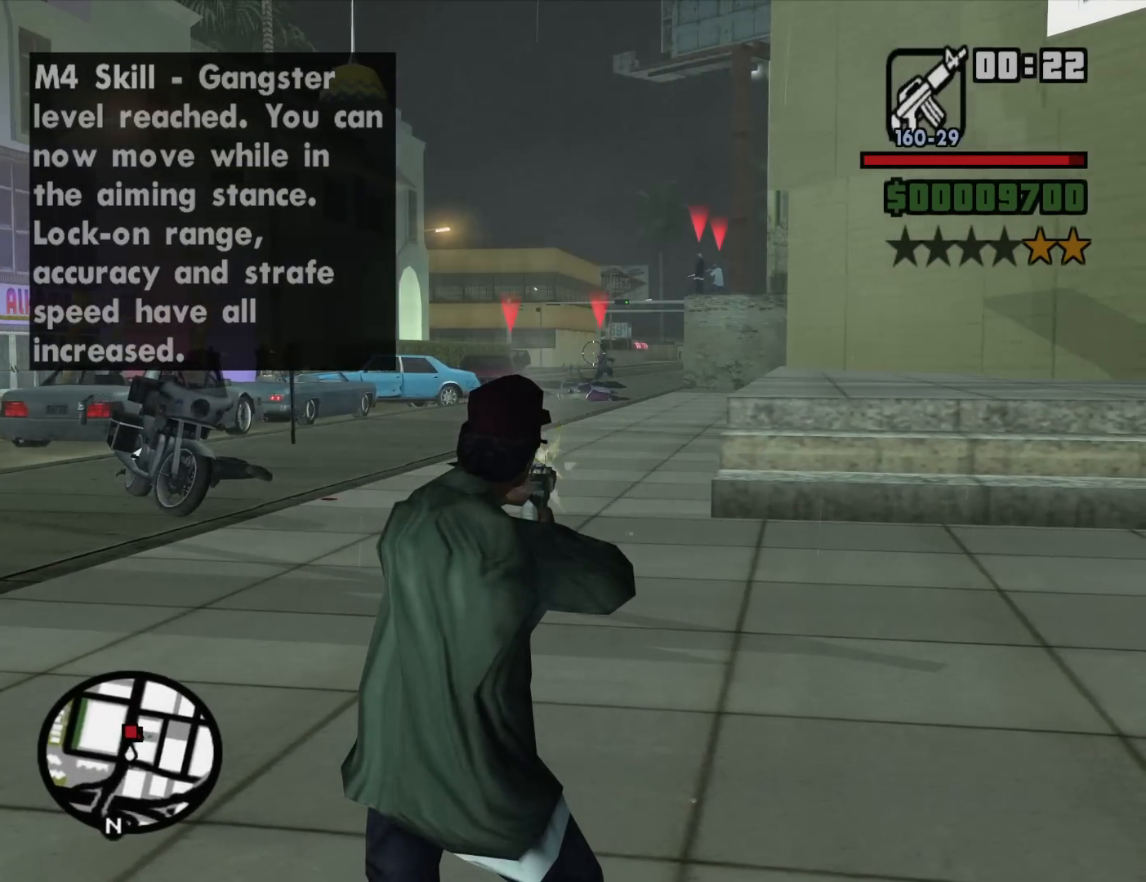
{"keys": [], "mouse": ["left", "right"], "events": [[133, "mouse_left", "up"], [183, "mouse_left", "down"]]}
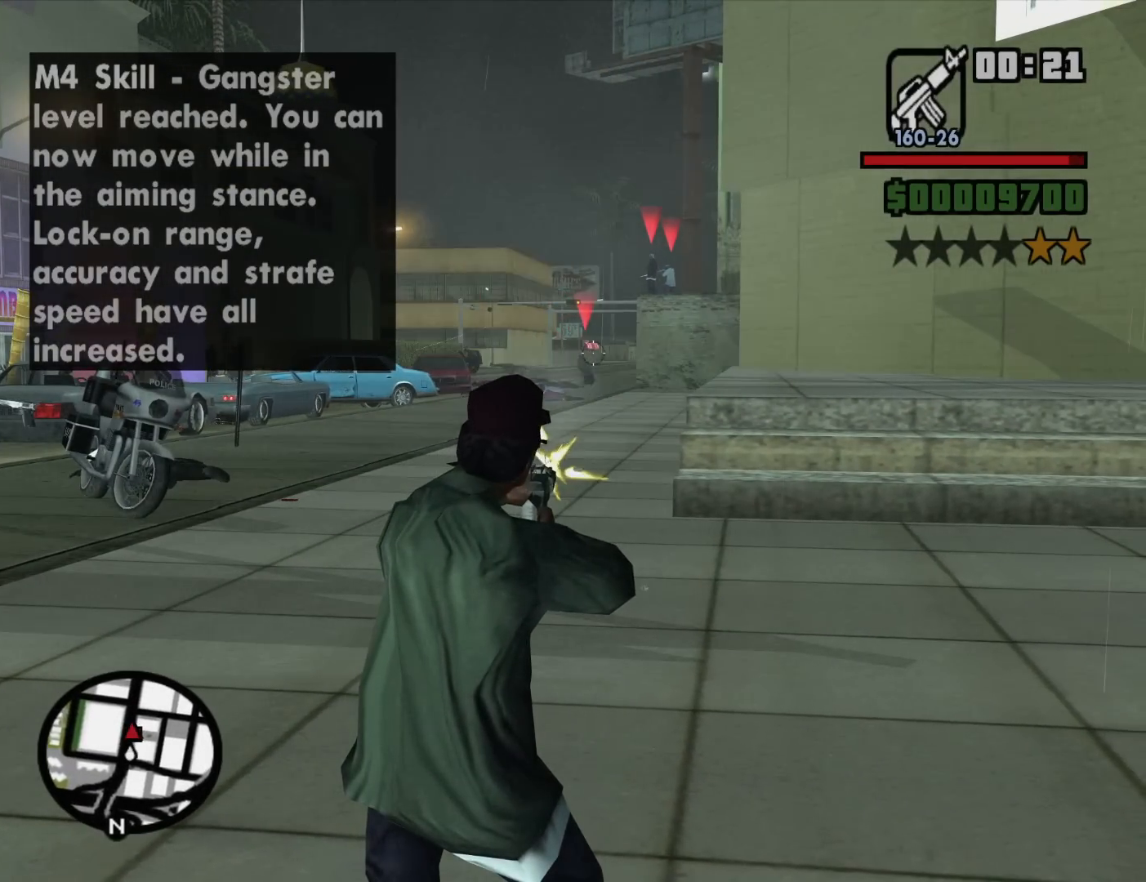
{"keys": ["a", "w"], "mouse": ["wheel_up"], "events": [[67, "mouse_left", "up"], [150, "c", "down"], [150, "mouse_right", "up"], [250, "c", "up"], [300, "a", "down"], [300, "mouse_wheel_down", "down"], [300, "w", "down"], [350, "mouse_wheel_down", "up"], [483, "mouse_wheel_up", "down"]]}
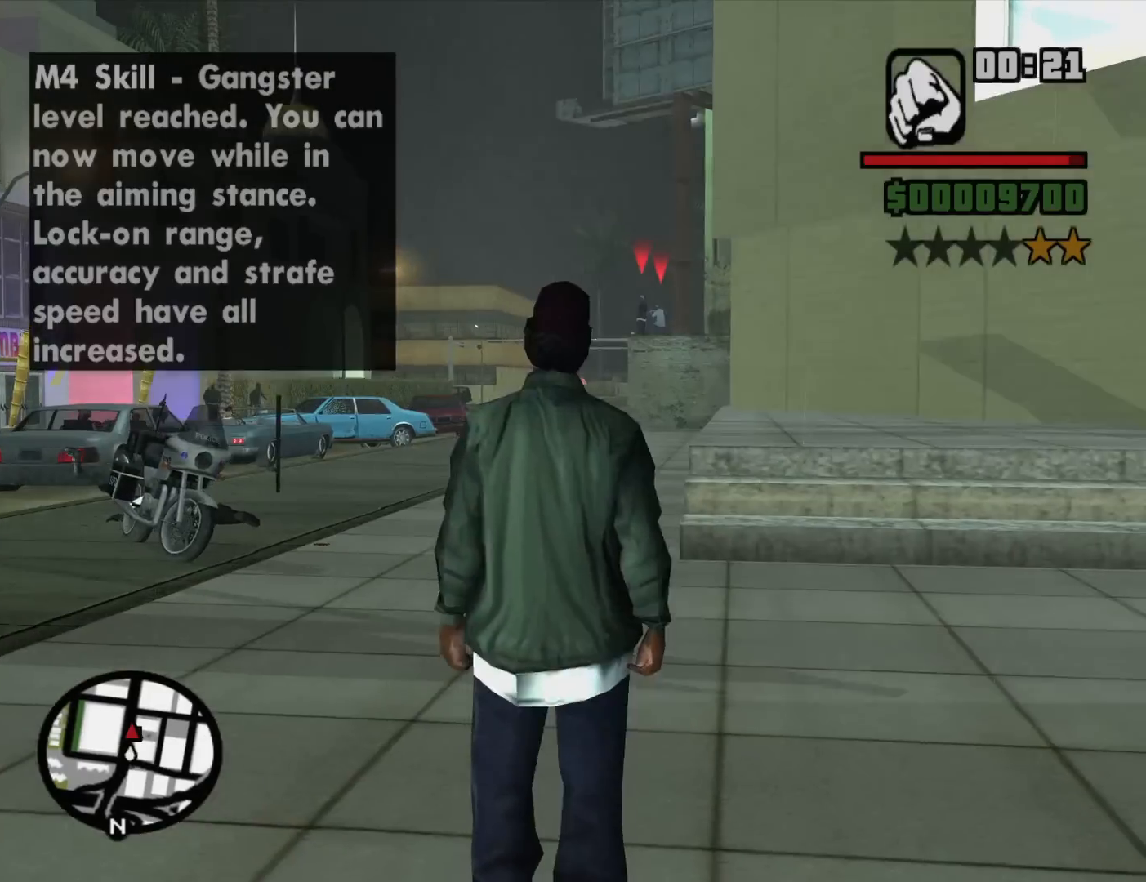
{"keys": [], "mouse": ["right"], "events": [[33, "a", "up"], [33, "mouse_wheel_up", "up"], [167, "mouse_right", "down"], [217, "w", "up"], [317, "c", "down"], [400, "c", "up"]]}
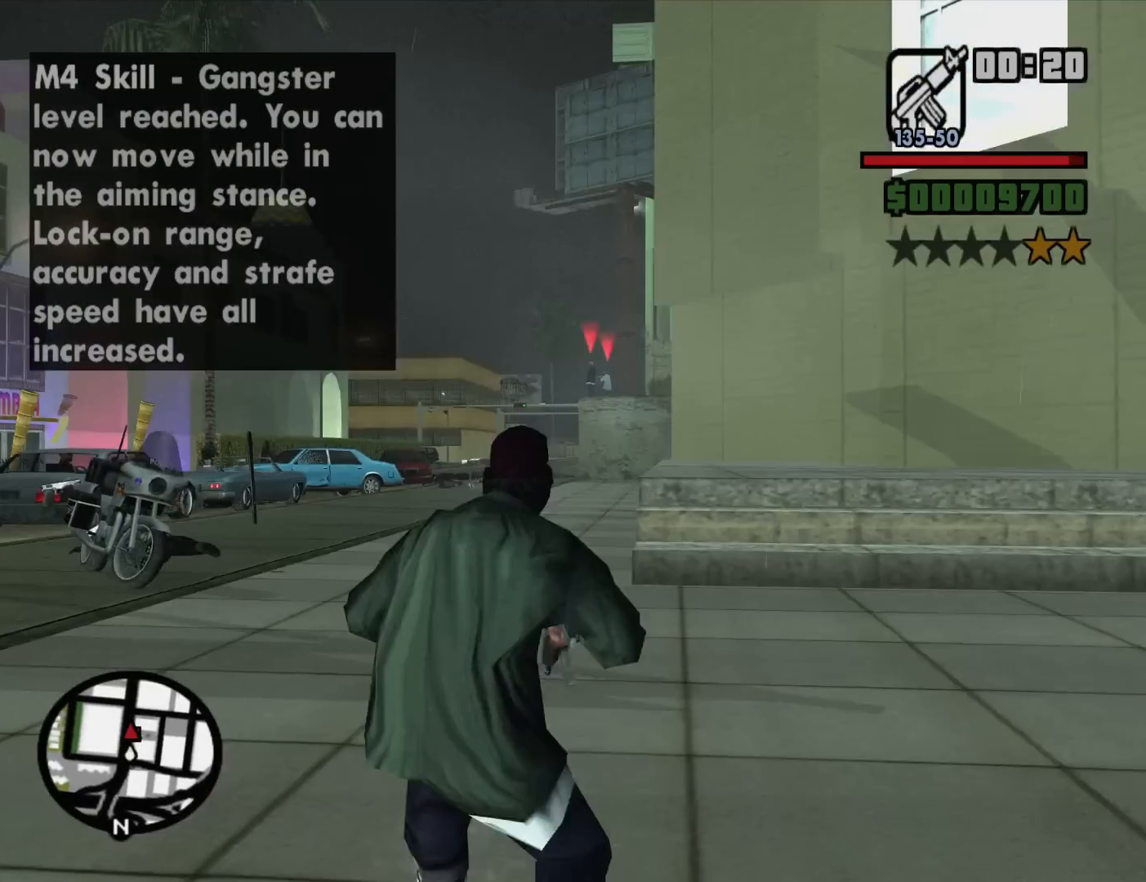
{"keys": [], "mouse": ["right"], "events": []}
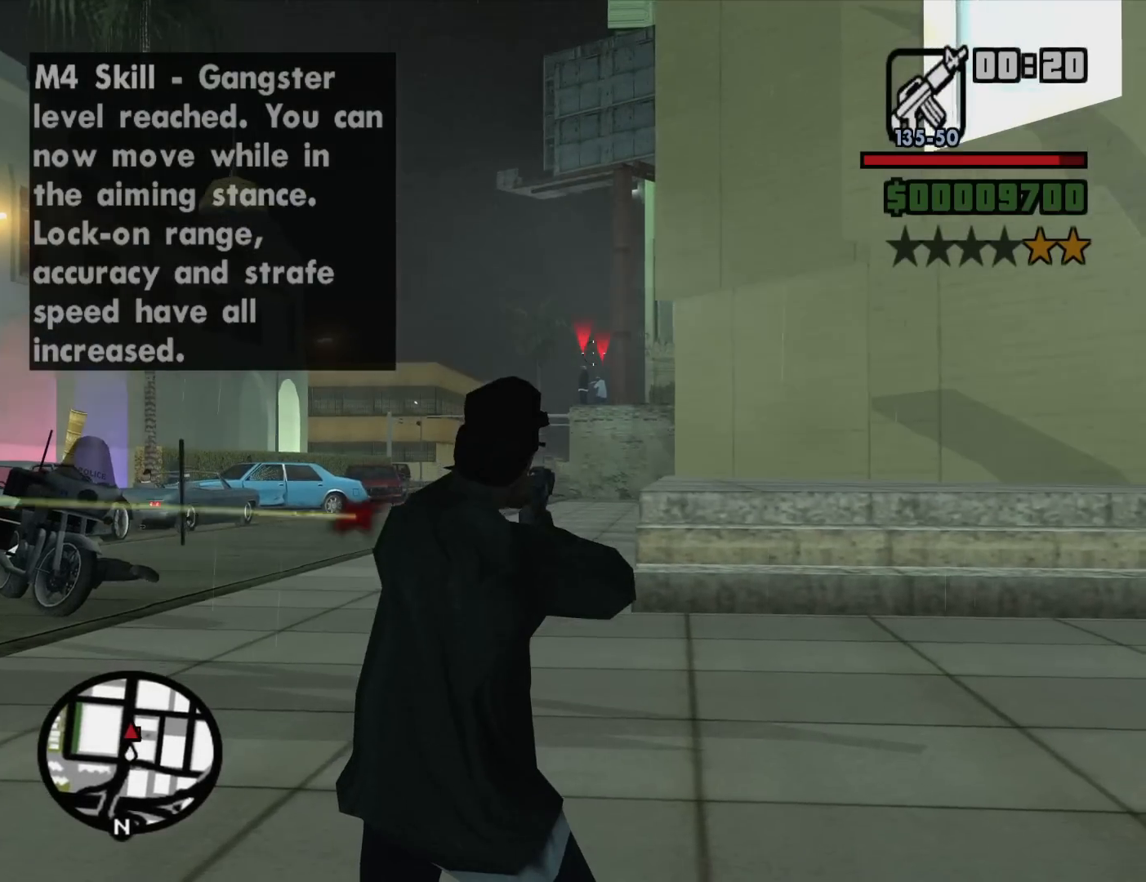
{"keys": [], "mouse": ["left", "right"], "events": [[150, "mouse_left", "down"]]}
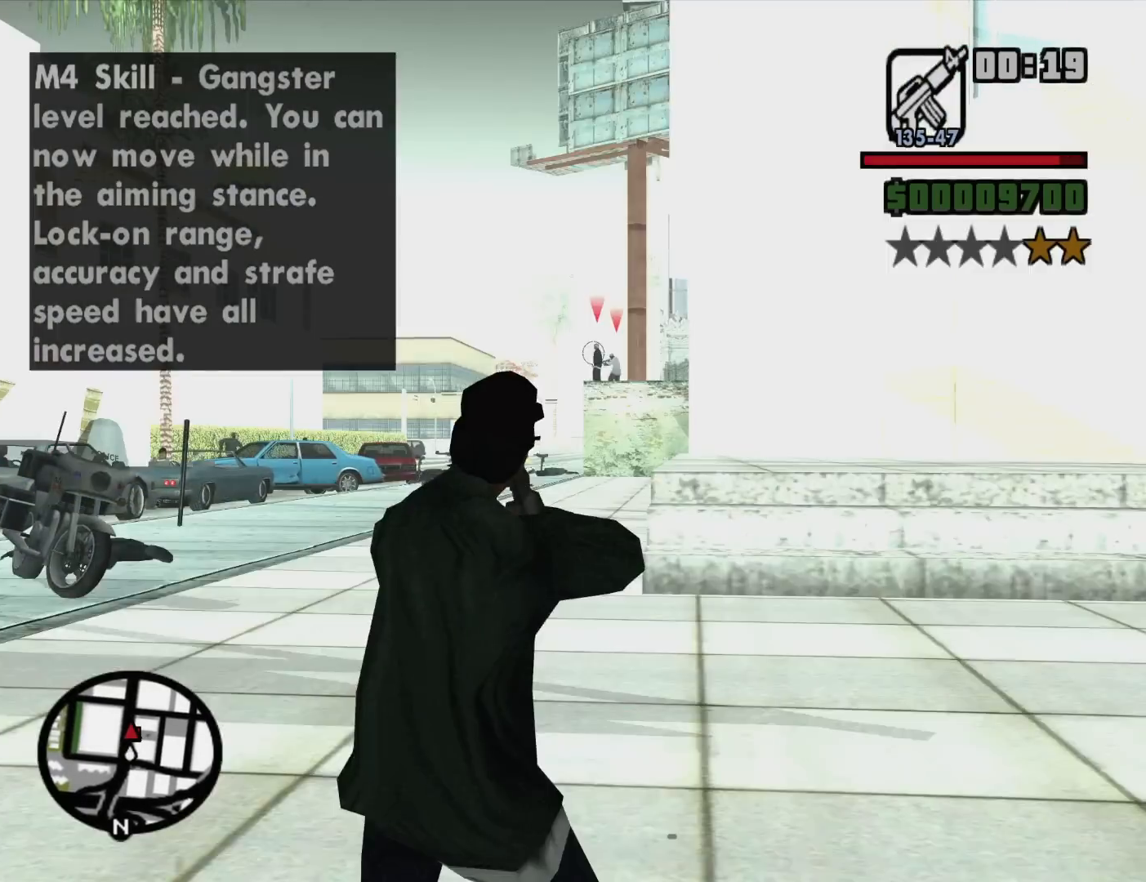
{"keys": [], "mouse": ["right"], "events": [[317, "mouse_left", "up"], [450, "mouse_left", "down"], [500, "mouse_left", "up"]]}
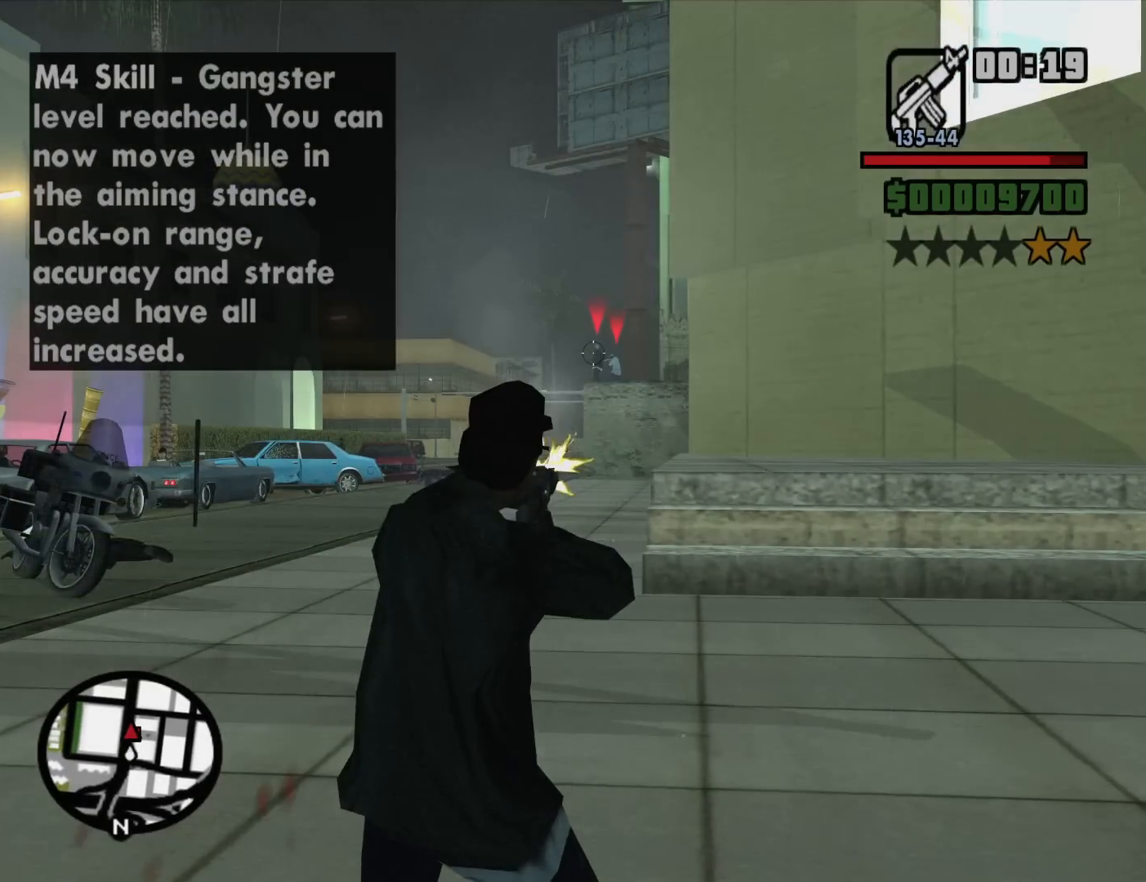
{"keys": [], "mouse": ["left", "right"], "events": [[100, "mouse_left", "down"], [183, "mouse_left", "up"], [467, "mouse_left", "down"]]}
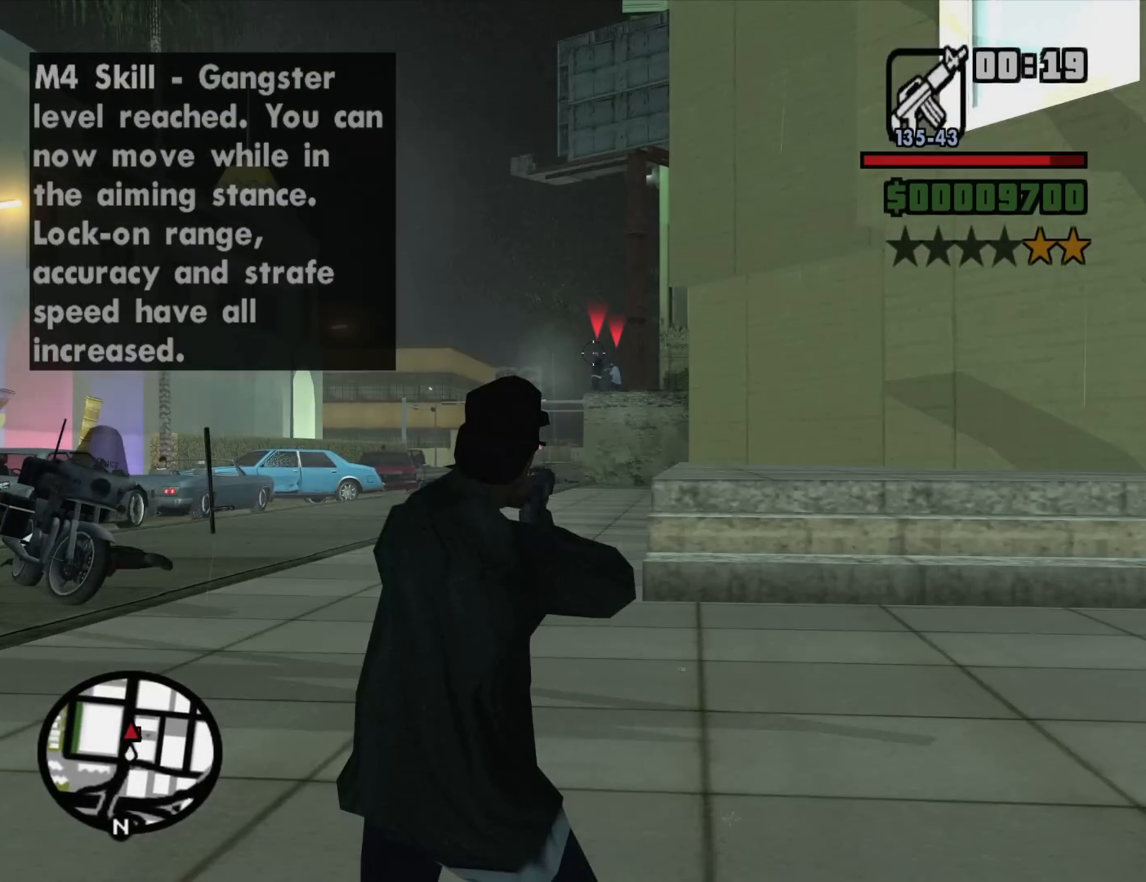
{"keys": [], "mouse": ["left", "right"], "events": [[150, "mouse_left", "up"], [433, "mouse_left", "down"]]}
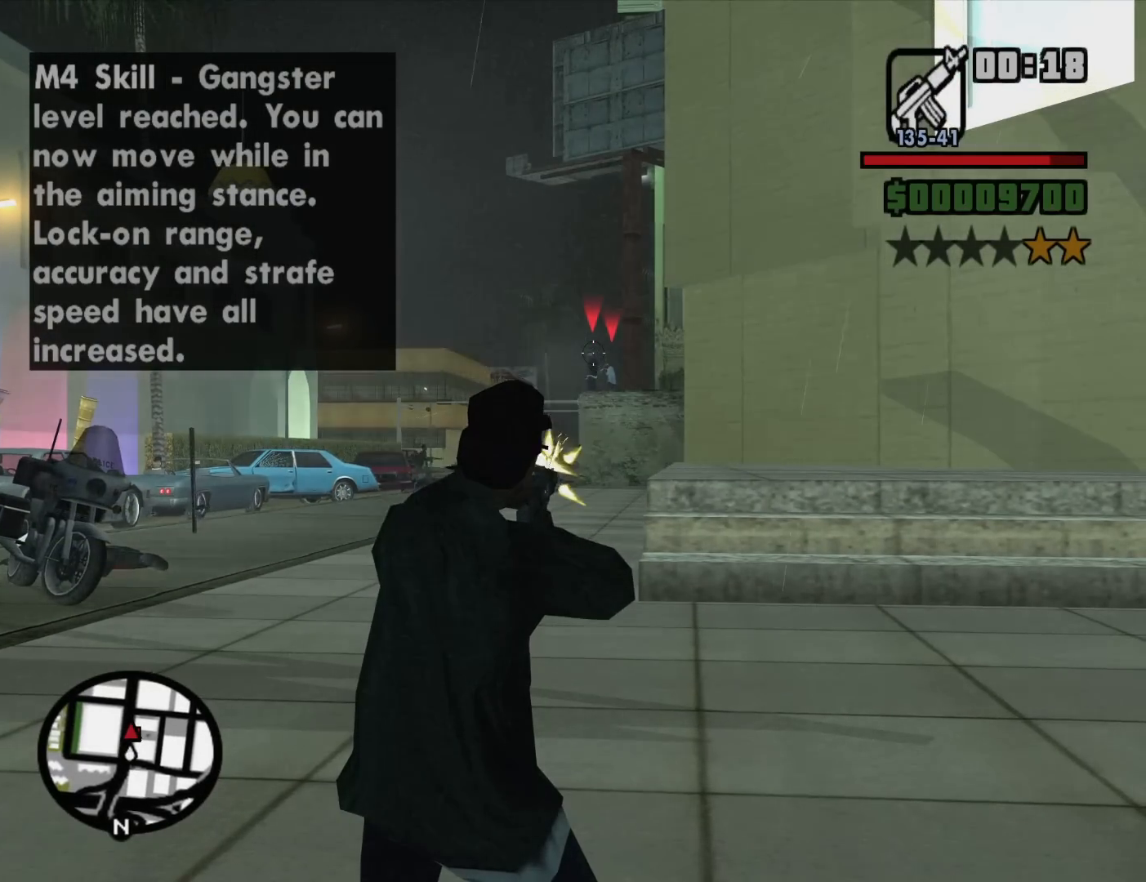
{"keys": [], "mouse": ["right"], "events": [[33, "mouse_left", "up"]]}
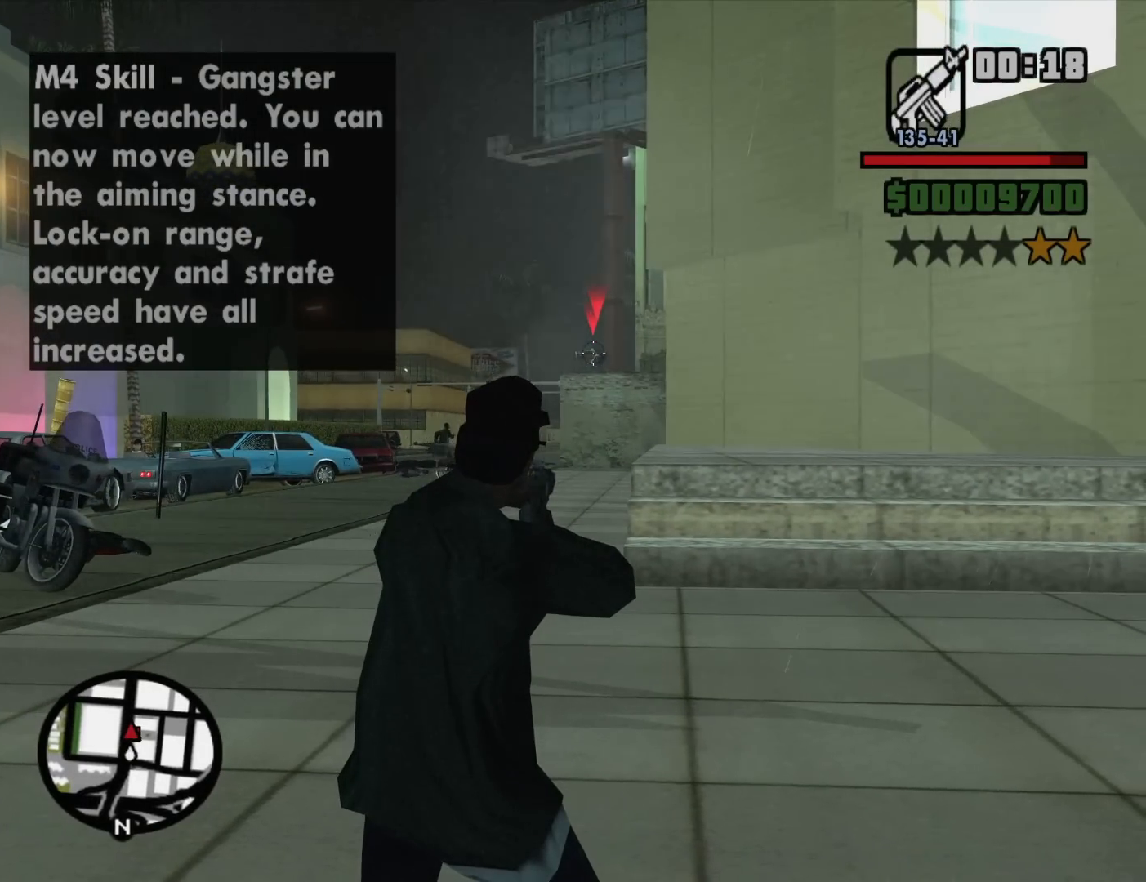
{"keys": [], "mouse": ["right"], "events": [[50, "mouse_left", "down"], [133, "mouse_left", "up"], [333, "mouse_left", "down"], [417, "mouse_left", "up"]]}
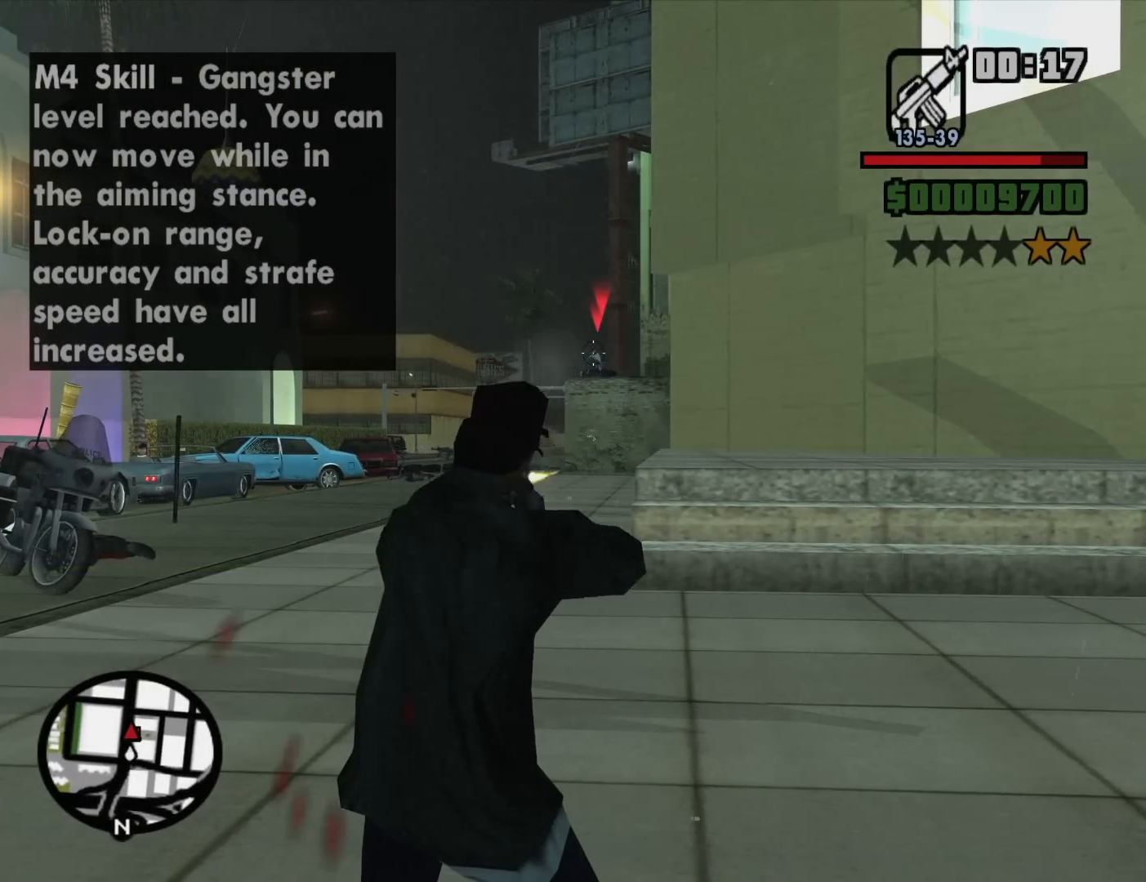
{"keys": [], "mouse": ["left", "right"], "events": [[17, "mouse_left", "down"], [117, "mouse_left", "up"], [200, "mouse_left", "down"], [300, "mouse_left", "up"], [383, "mouse_left", "down"]]}
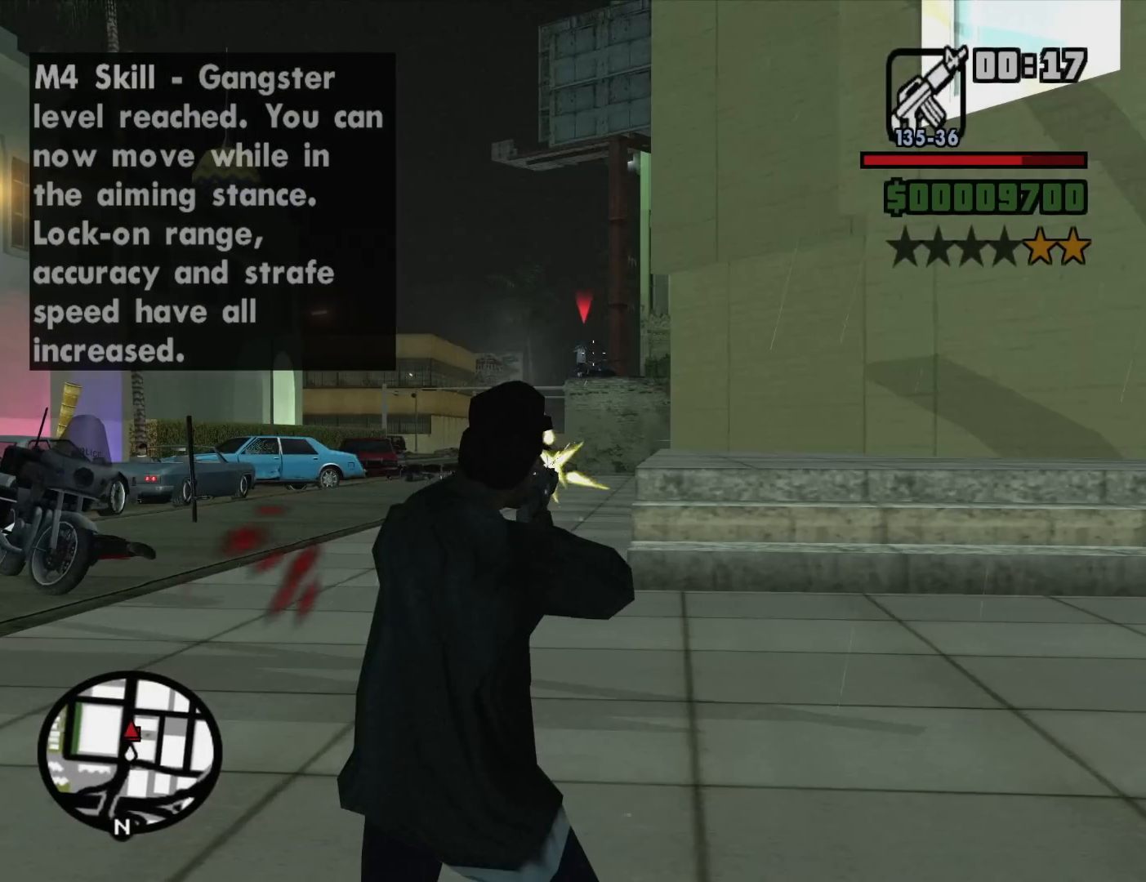
{"keys": ["d", "w"], "mouse": [], "events": [[33, "mouse_left", "up"], [167, "c", "down"], [167, "mouse_right", "up"], [267, "c", "up"], [317, "mouse_wheel_down", "down"], [317, "space", "down"], [317, "w", "down"], [367, "mouse_wheel_down", "up"], [400, "d", "down"], [450, "space", "up"]]}
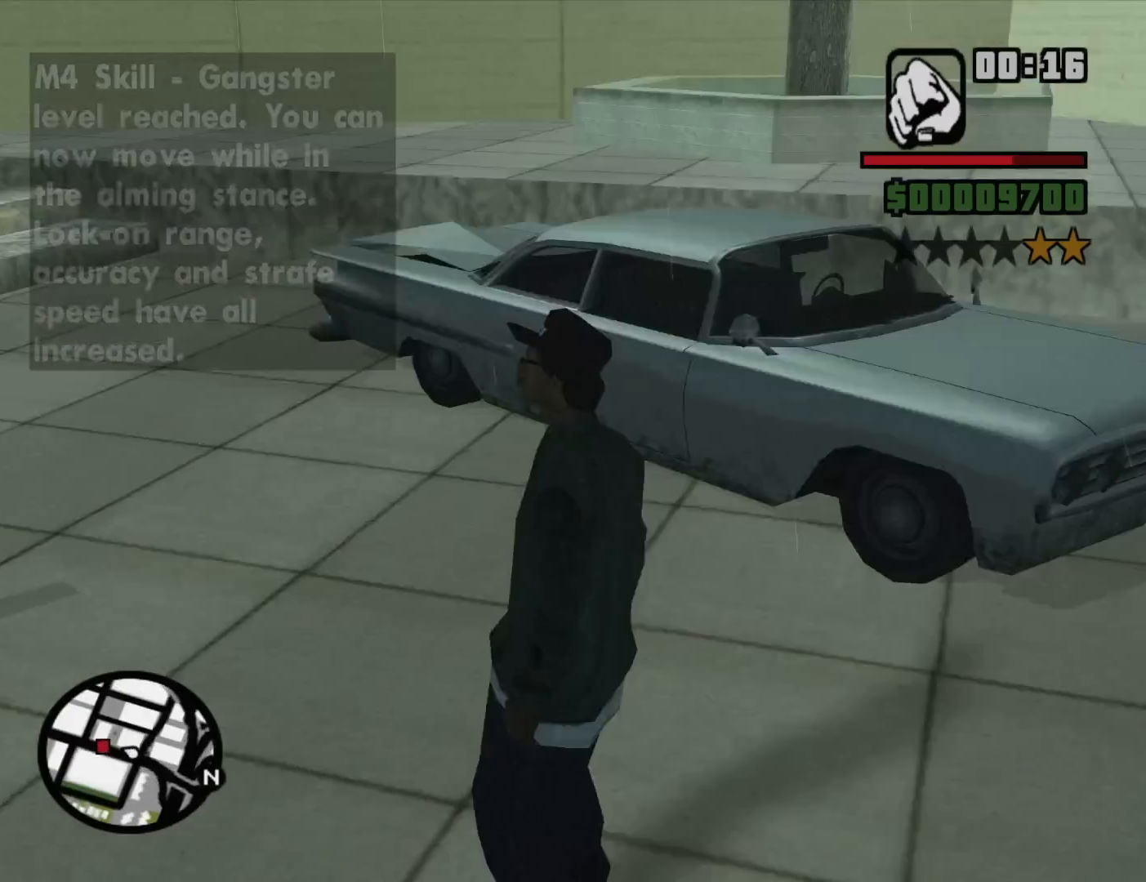
{"keys": ["d", "space", "w"], "mouse": [], "events": [[50, "space", "down"], [133, "space", "up"], [283, "space", "down"], [367, "space", "up"], [467, "space", "down"]]}
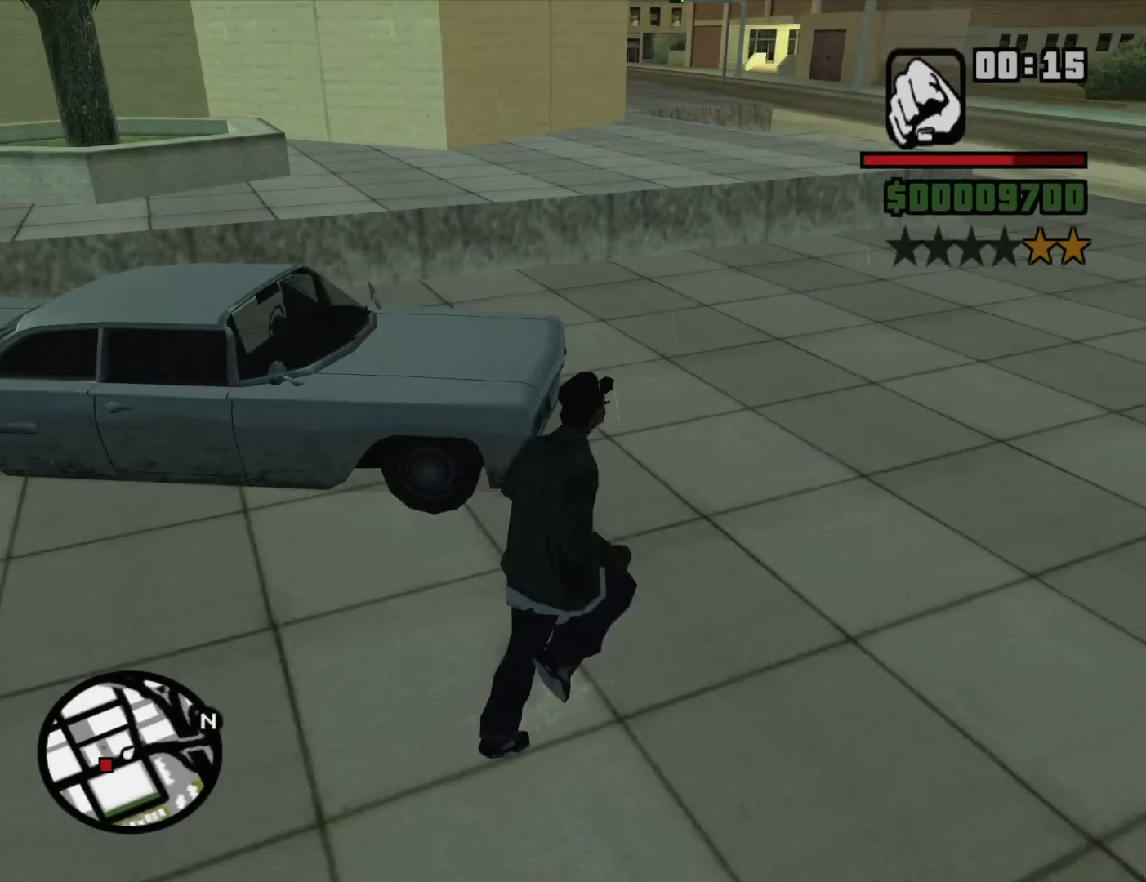
{"keys": ["a", "w"], "mouse": [], "events": [[67, "d", "up"], [67, "space", "up"], [150, "space", "down"], [250, "space", "up"], [350, "space", "down"], [433, "a", "down"], [433, "space", "up"]]}
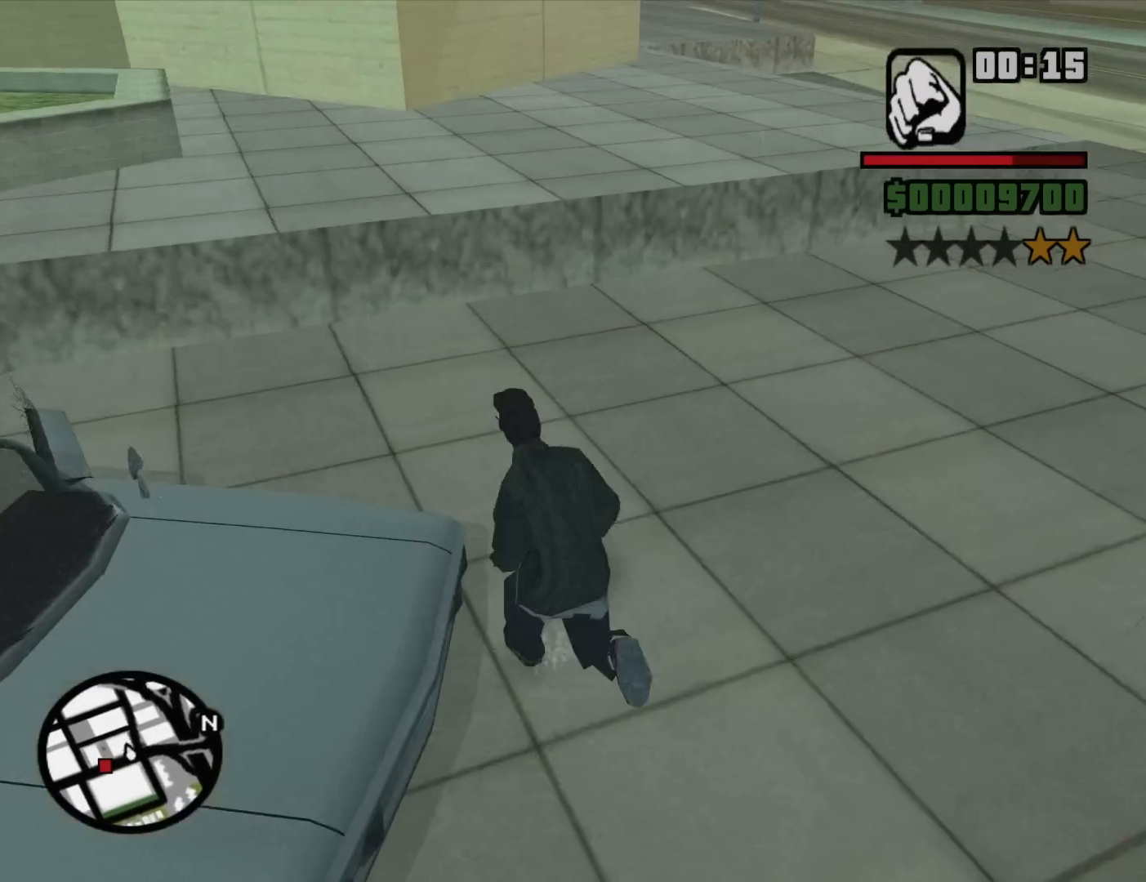
{"keys": ["f"], "mouse": [], "events": [[83, "space", "down"], [167, "f", "down"], [217, "space", "up"], [267, "a", "up"], [267, "f", "up"], [267, "w", "up"], [367, "f", "down"], [450, "f", "up"], [500, "f", "down"]]}
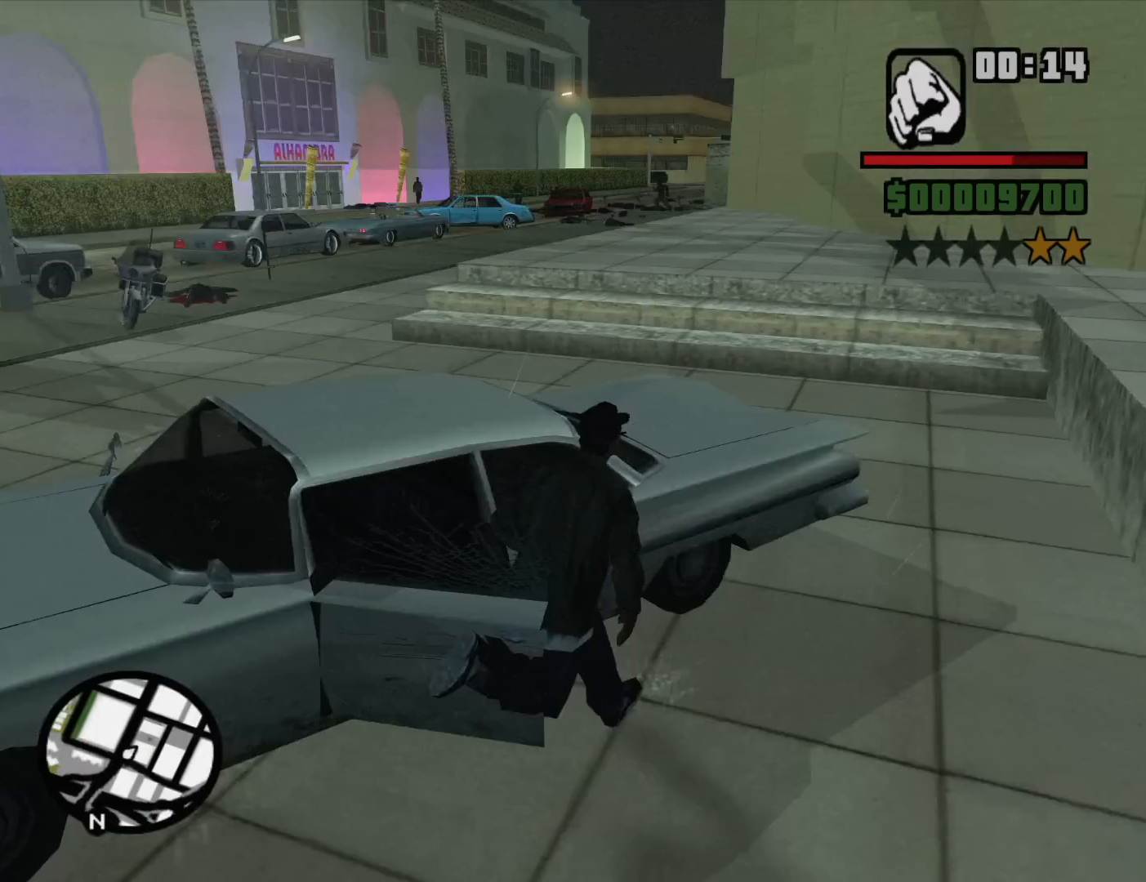
{"keys": ["shift", "w"], "mouse": [], "events": [[100, "f", "up"], [183, "f", "down"], [233, "f", "up"], [467, "shift", "down"], [467, "w", "down"]]}
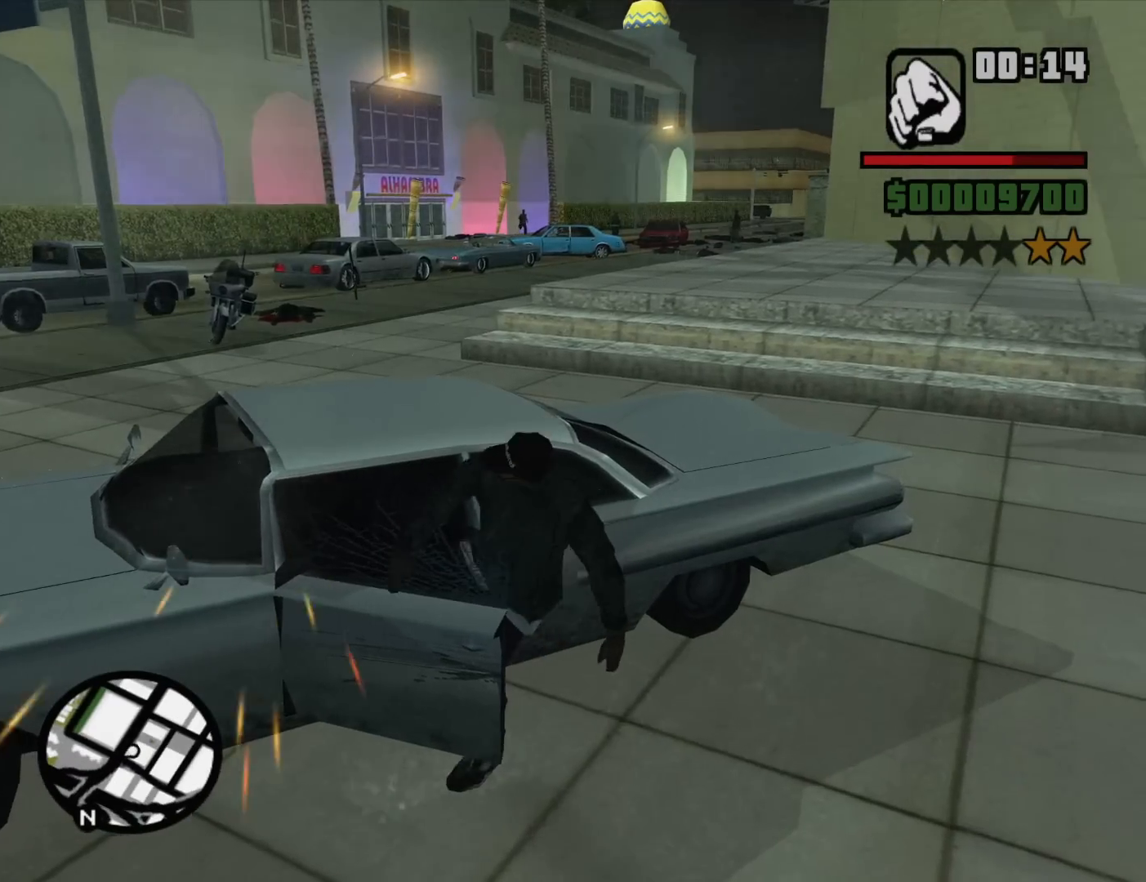
{"keys": ["6", "d", "shift", "w"], "mouse": [], "events": [[17, "6", "down"], [200, "d", "down"]]}
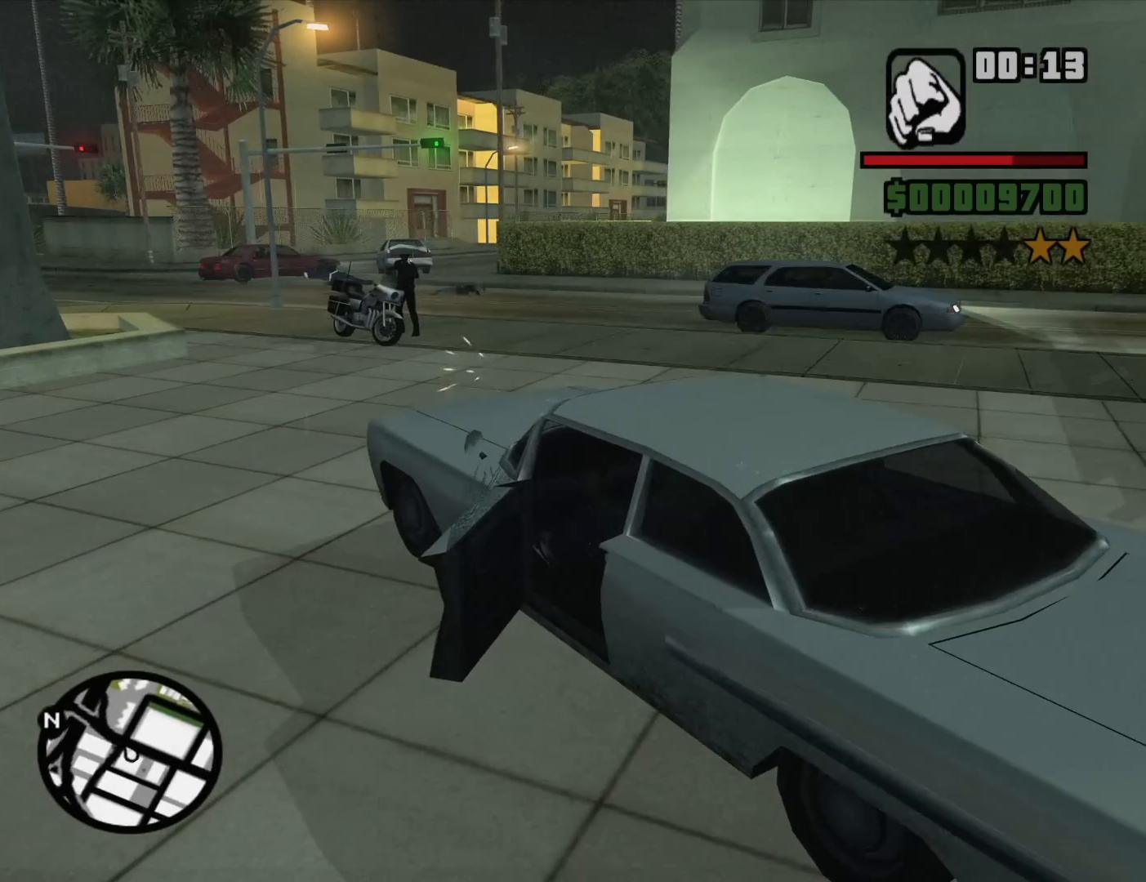
{"keys": ["6", "d", "shift", "w"], "mouse": [], "events": []}
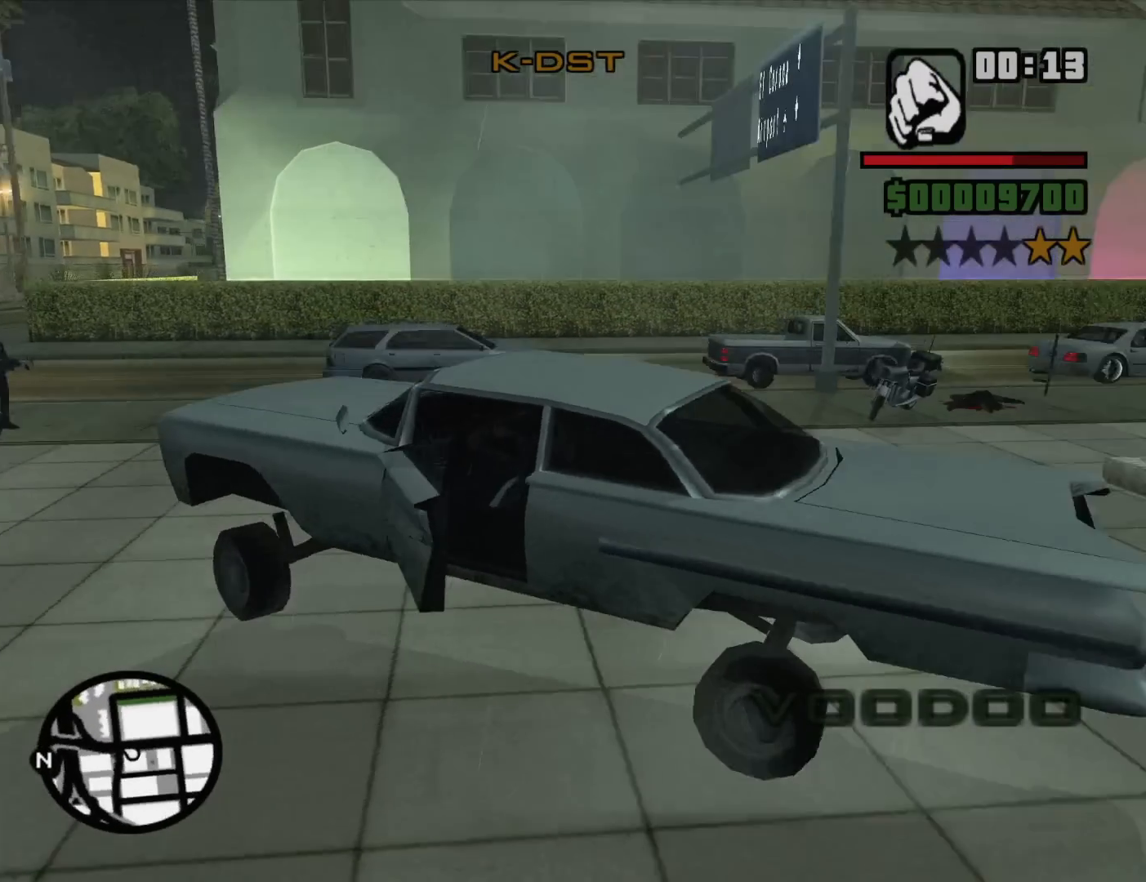
{"keys": ["6", "d", "w"], "mouse": [], "events": [[50, "shift", "up"]]}
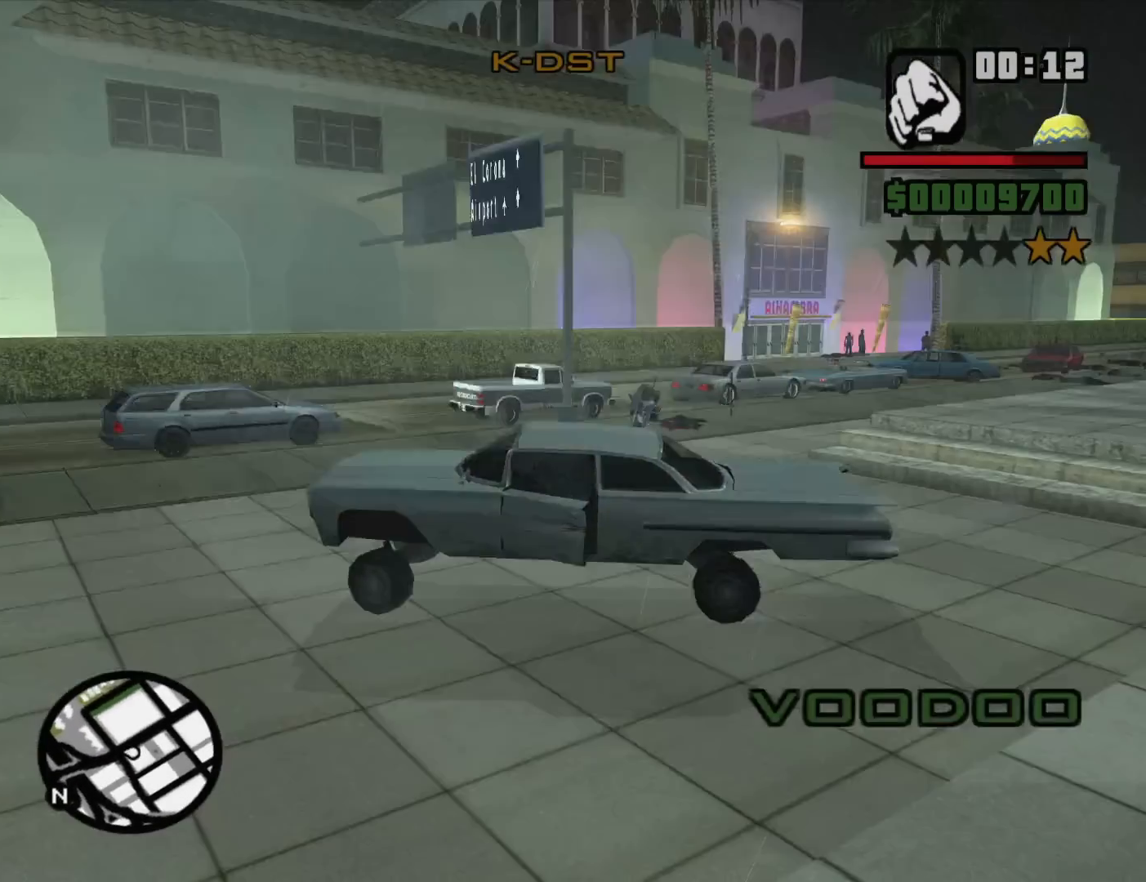
{"keys": ["d", "w"], "mouse": [], "events": [[433, "6", "up"]]}
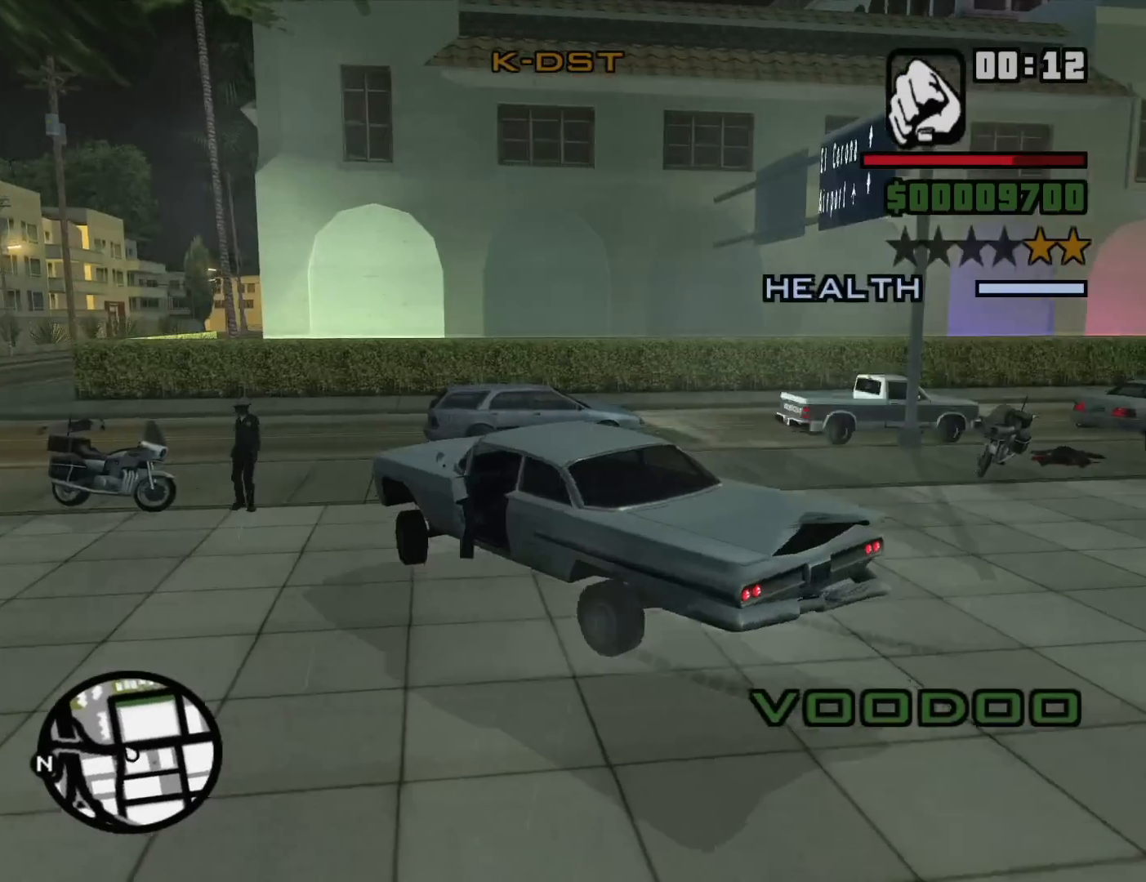
{"keys": ["d", "w"], "mouse": [], "events": [[267, "6", "down"], [400, "6", "up"]]}